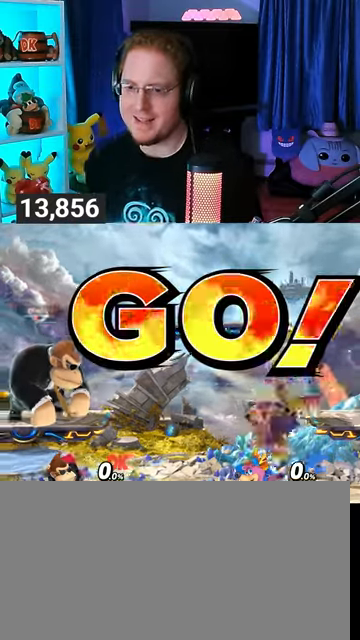
Gameplay with a controller (Nintendo layout); each line is a JSON object with the inputs held at the frame after it. "events" lists button and stick changes between this image and that frame as [ms after this image, input, new state], when the widget could be followed in between. Not read: L3 R3.
{"buttons": ["B"], "left_stick": "center", "right_stick": "center", "events": [[267, "left_stick", "left"], [333, "Y", "down"], [433, "left_stick", "center"], [467, "Y", "up"], [500, "B", "down"]]}
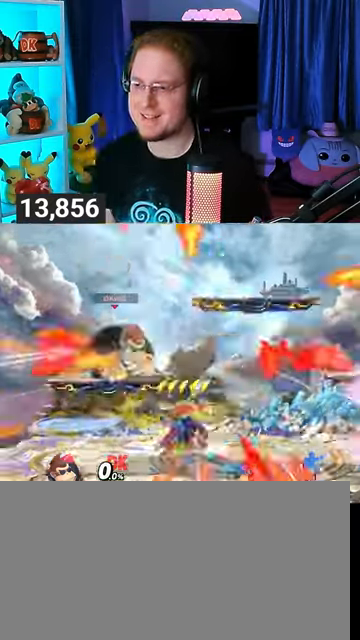
{"buttons": [], "left_stick": "center", "right_stick": "center", "events": [[167, "B", "up"]]}
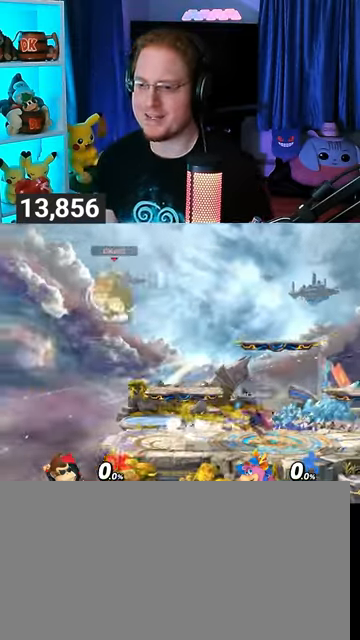
{"buttons": [], "left_stick": "center", "right_stick": "center", "events": []}
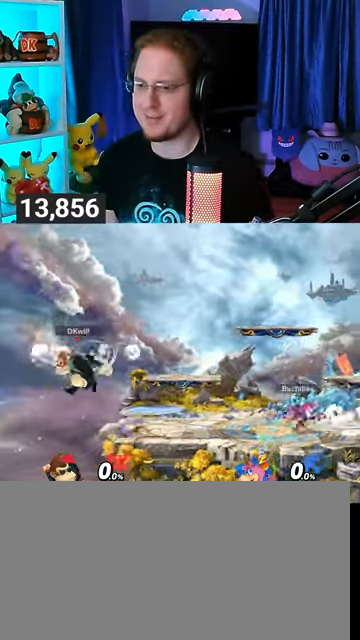
{"buttons": [], "left_stick": "center", "right_stick": "center", "events": []}
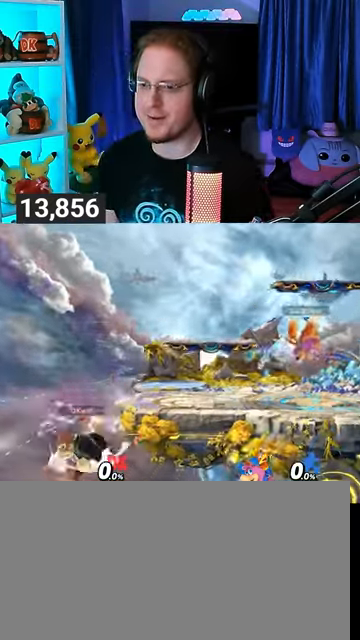
{"buttons": ["B"], "left_stick": "up-right", "right_stick": "center", "events": [[33, "left_stick", "up-right"], [100, "Y", "down"], [167, "Y", "up"], [267, "Y", "down"], [333, "Y", "up"], [467, "B", "down"]]}
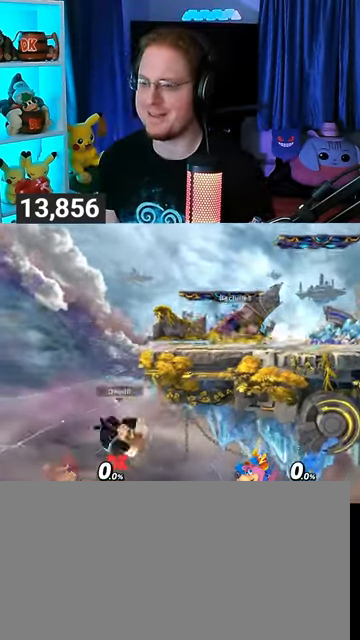
{"buttons": [], "left_stick": "right", "right_stick": "center", "events": [[33, "left_stick", "right"], [67, "B", "up"]]}
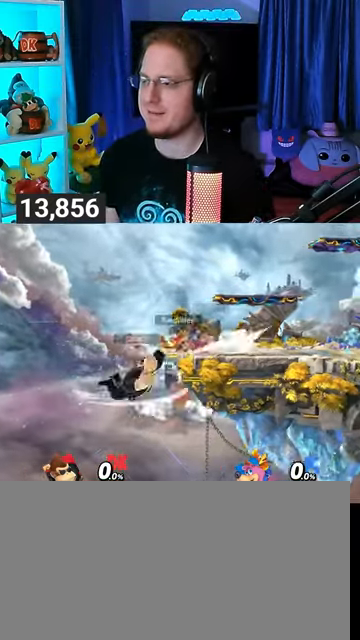
{"buttons": [], "left_stick": "center", "right_stick": "center", "events": [[33, "left_stick", "center"]]}
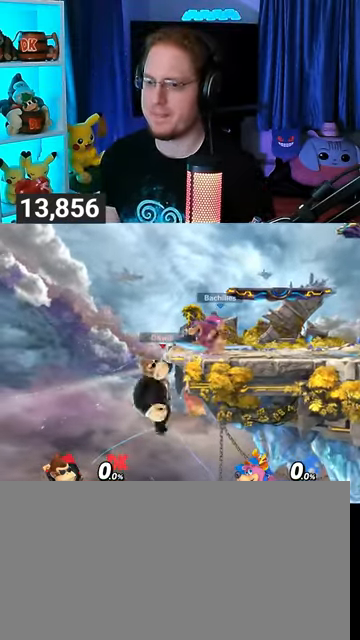
{"buttons": [], "left_stick": "center", "right_stick": "center", "events": []}
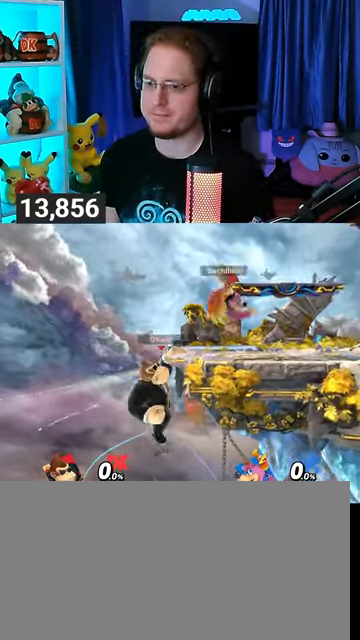
{"buttons": ["R1"], "left_stick": "center", "right_stick": "center", "events": [[300, "R1", "down"]]}
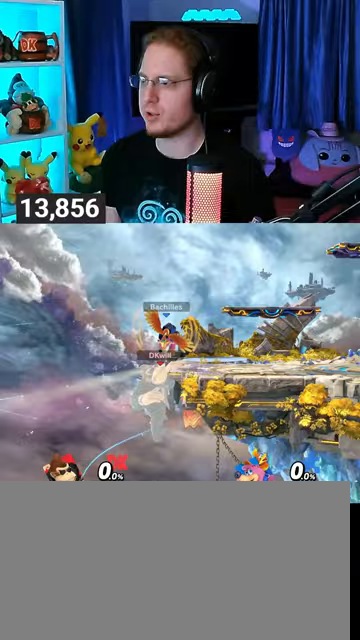
{"buttons": [], "left_stick": "center", "right_stick": "center", "events": [[433, "R1", "up"]]}
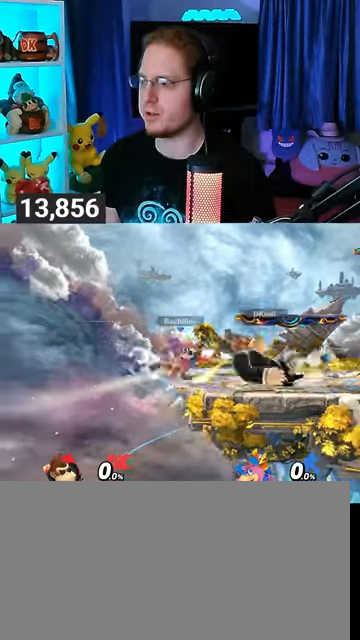
{"buttons": [], "left_stick": "right", "right_stick": "center", "events": [[100, "left_stick", "right"], [200, "Y", "down"], [233, "Y", "up"], [233, "left_stick", "center"], [433, "left_stick", "right"]]}
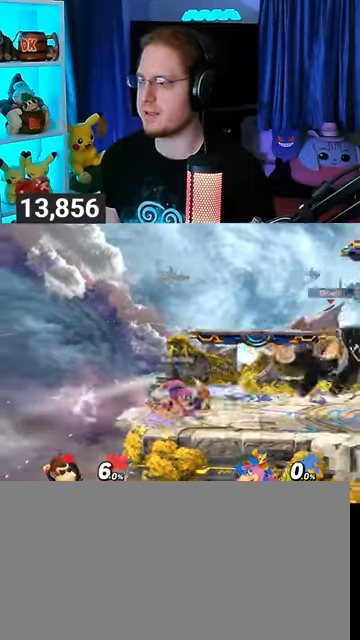
{"buttons": [], "left_stick": "center", "right_stick": "center", "events": [[133, "Y", "down"], [233, "B", "down"], [233, "Y", "up"], [233, "left_stick", "center"], [367, "B", "up"]]}
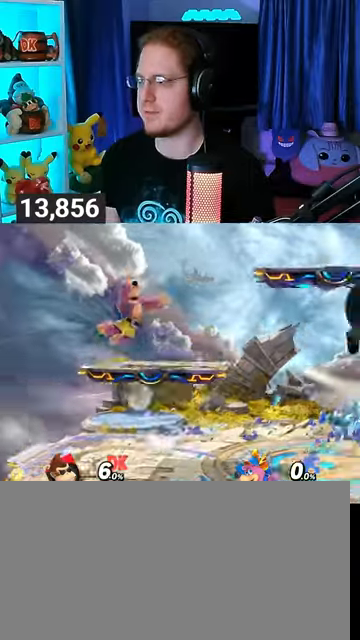
{"buttons": [], "left_stick": "center", "right_stick": "center", "events": []}
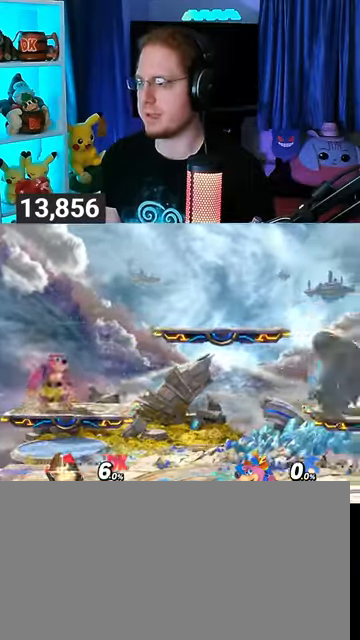
{"buttons": [], "left_stick": "down", "right_stick": "center", "events": [[100, "Y", "down"], [167, "Y", "up"], [400, "left_stick", "up-right"], [500, "left_stick", "down"]]}
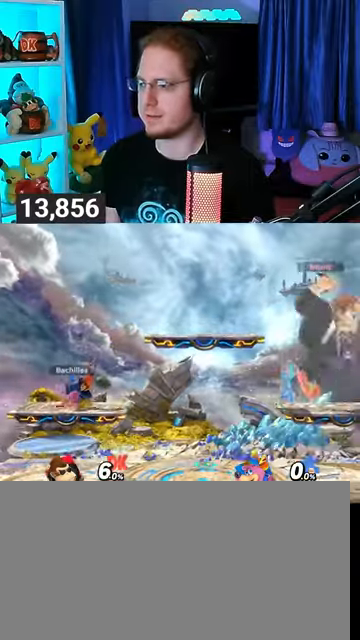
{"buttons": [], "left_stick": "center", "right_stick": "center", "events": [[300, "left_stick", "center"], [367, "left_stick", "right"], [500, "left_stick", "center"]]}
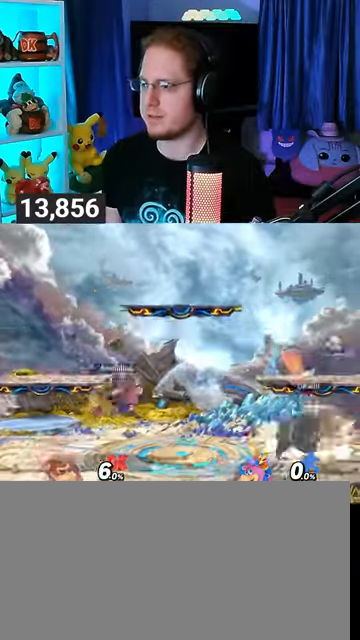
{"buttons": ["R1"], "left_stick": "left", "right_stick": "center", "events": [[200, "left_stick", "left"], [500, "R1", "down"]]}
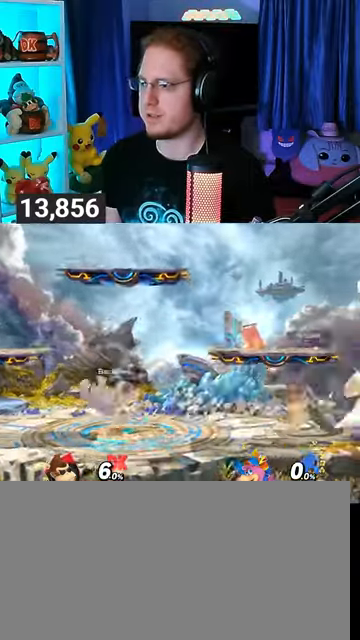
{"buttons": ["R1"], "left_stick": "center", "right_stick": "center", "events": [[133, "left_stick", "center"]]}
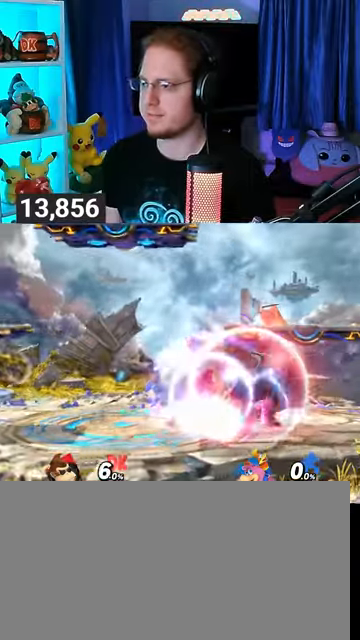
{"buttons": ["R1"], "left_stick": "center", "right_stick": "center", "events": []}
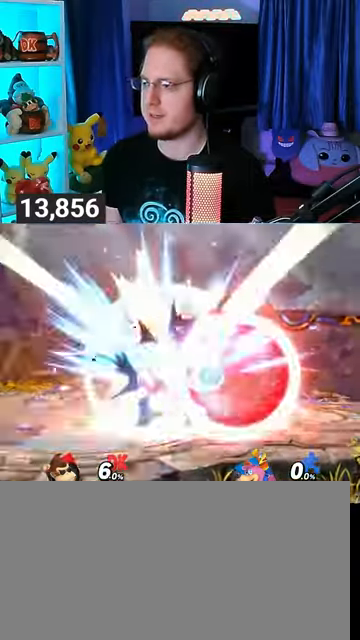
{"buttons": ["R1"], "left_stick": "center", "right_stick": "center", "events": [[133, "left_stick", "right"], [467, "left_stick", "center"]]}
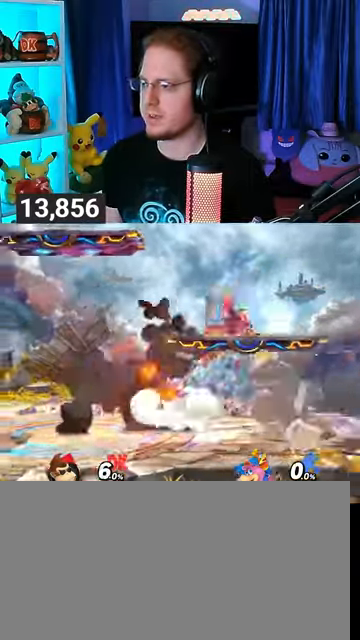
{"buttons": [], "left_stick": "down", "right_stick": "center", "events": [[33, "R1", "up"], [200, "left_stick", "down"], [267, "B", "down"], [367, "B", "up"]]}
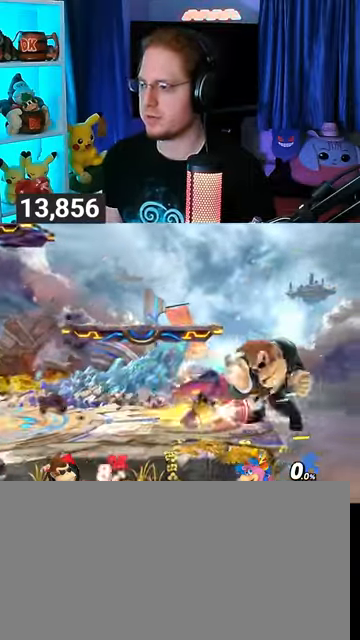
{"buttons": ["Y"], "left_stick": "up-right", "right_stick": "center", "events": [[267, "B", "down"], [333, "B", "up"], [367, "left_stick", "up"], [467, "left_stick", "up-right"], [500, "Y", "down"]]}
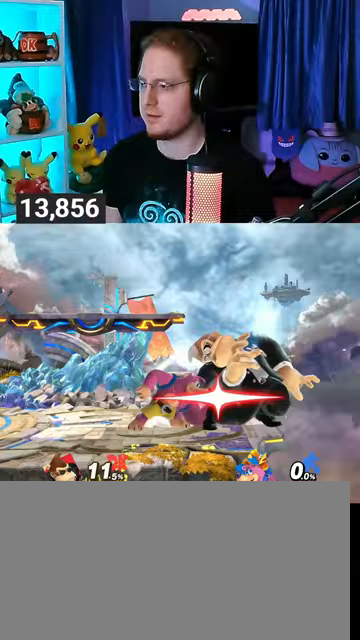
{"buttons": [], "left_stick": "up-right", "right_stick": "center", "events": [[67, "Y", "up"], [67, "left_stick", "up"], [167, "Y", "down"], [233, "Y", "up"], [300, "Y", "down"], [367, "Y", "up"], [467, "left_stick", "up-right"]]}
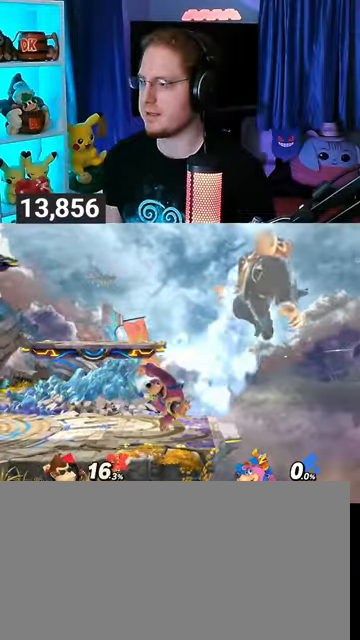
{"buttons": [], "left_stick": "center", "right_stick": "center", "events": [[133, "left_stick", "right"], [367, "left_stick", "center"]]}
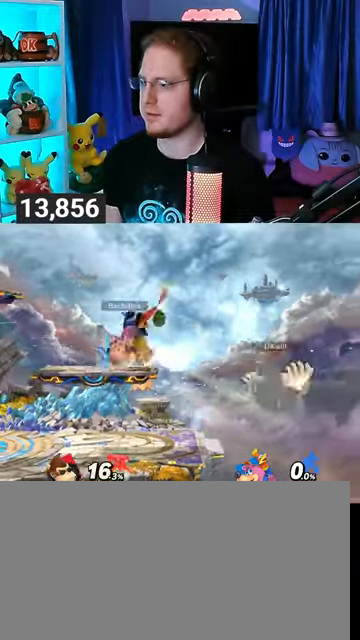
{"buttons": [], "left_stick": "left", "right_stick": "center", "events": [[100, "left_stick", "left"], [200, "left_stick", "up-left"], [300, "B", "down"], [400, "B", "up"], [433, "left_stick", "down-left"], [500, "left_stick", "left"]]}
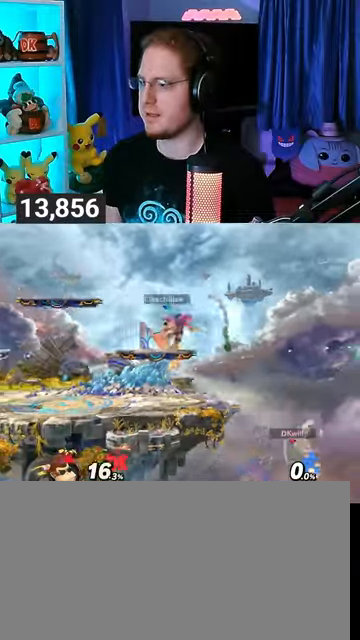
{"buttons": [], "left_stick": "center", "right_stick": "center", "events": [[433, "left_stick", "center"]]}
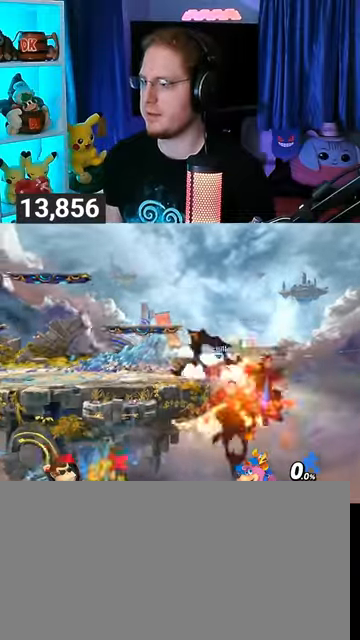
{"buttons": [], "left_stick": "center", "right_stick": "center", "events": [[333, "left_stick", "right"], [433, "left_stick", "center"]]}
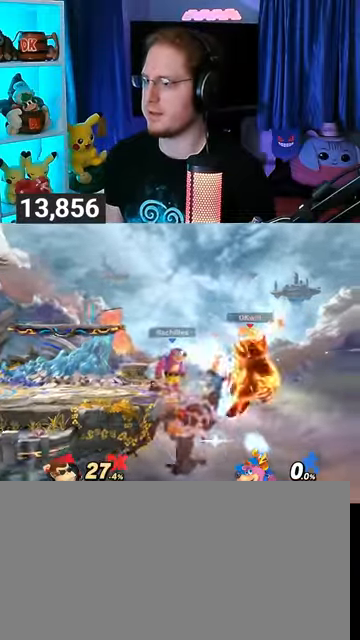
{"buttons": [], "left_stick": "up-left", "right_stick": "center", "events": [[200, "left_stick", "left"], [367, "left_stick", "up-left"]]}
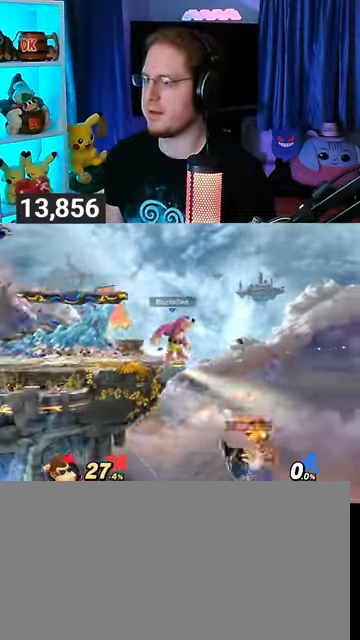
{"buttons": [], "left_stick": "left", "right_stick": "center", "events": [[33, "Y", "down"], [67, "Y", "up"], [200, "B", "down"], [267, "B", "up"], [267, "left_stick", "down-left"], [367, "left_stick", "left"]]}
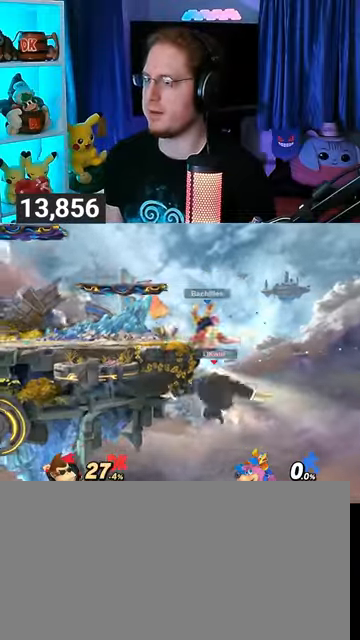
{"buttons": ["Y"], "left_stick": "center", "right_stick": "center", "events": [[167, "left_stick", "center"], [367, "Y", "down"]]}
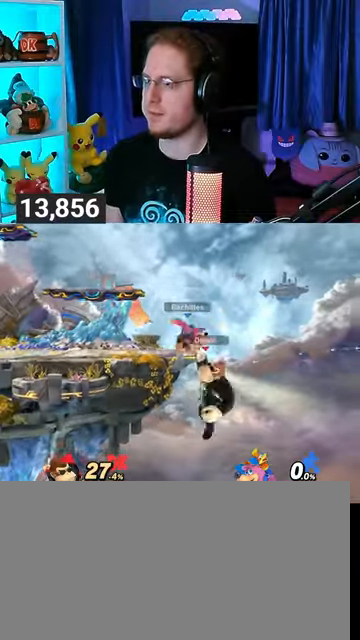
{"buttons": [], "left_stick": "left", "right_stick": "center", "events": [[67, "Y", "up"], [67, "left_stick", "left"]]}